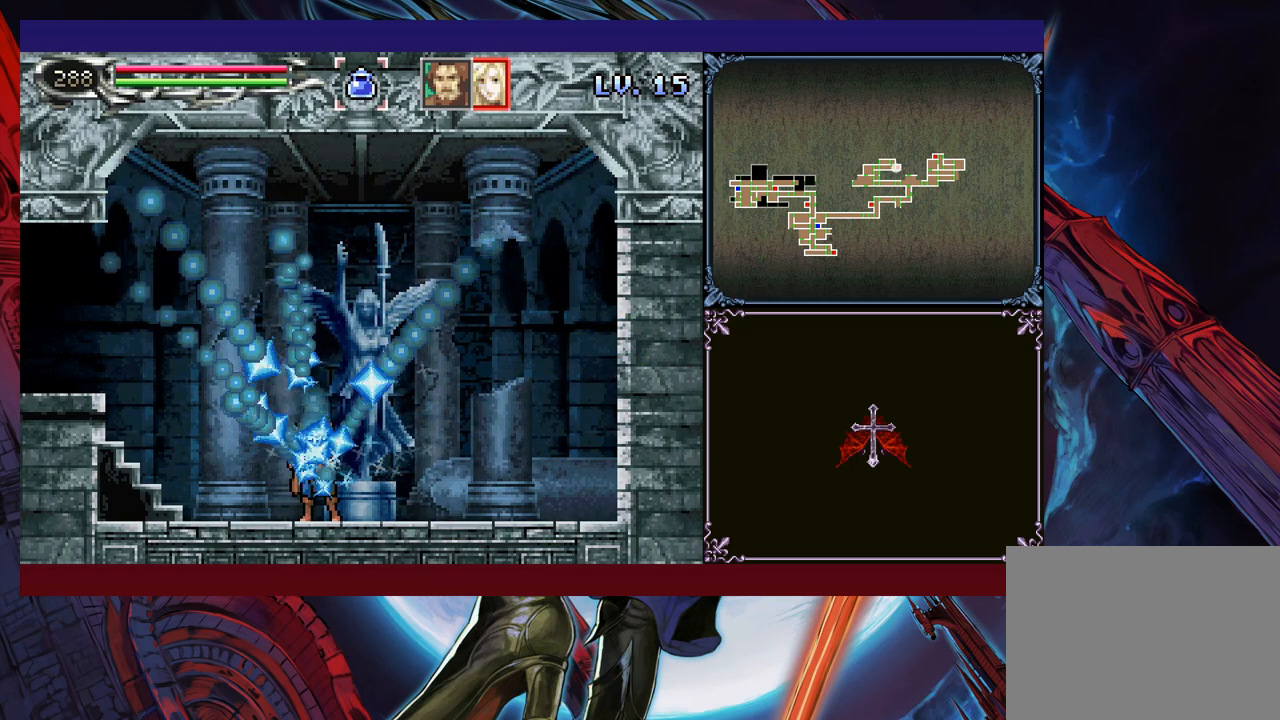
Gameplay with a controller (Xbox layout); each line is a JSON object with the inputs held at the frame after it. "events" lists button and stick changes between this image and that frame as [ms after this image, input, new state], when the widget could be followed in between. Not read: L2 R2 R3 right_stick.
{"buttons": [], "left_stick": "center", "events": [[150, "left_stick", "center"]]}
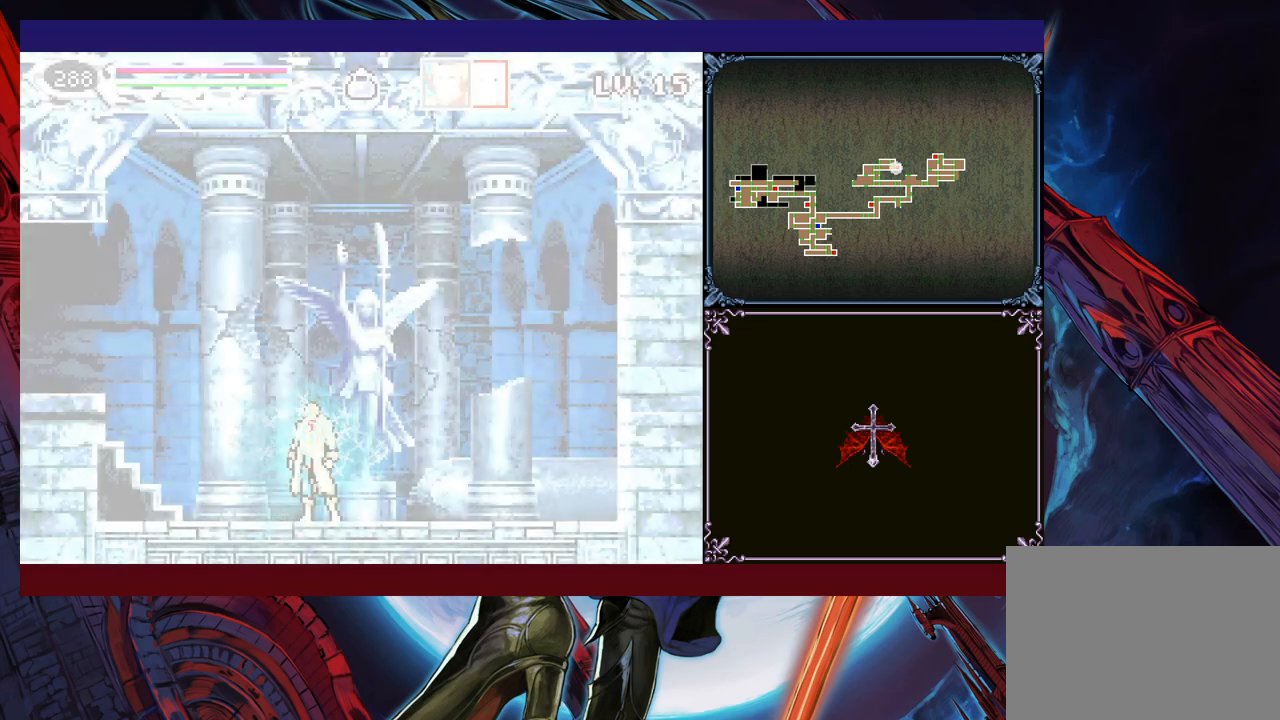
{"buttons": [], "left_stick": "left", "events": [[500, "left_stick", "left"]]}
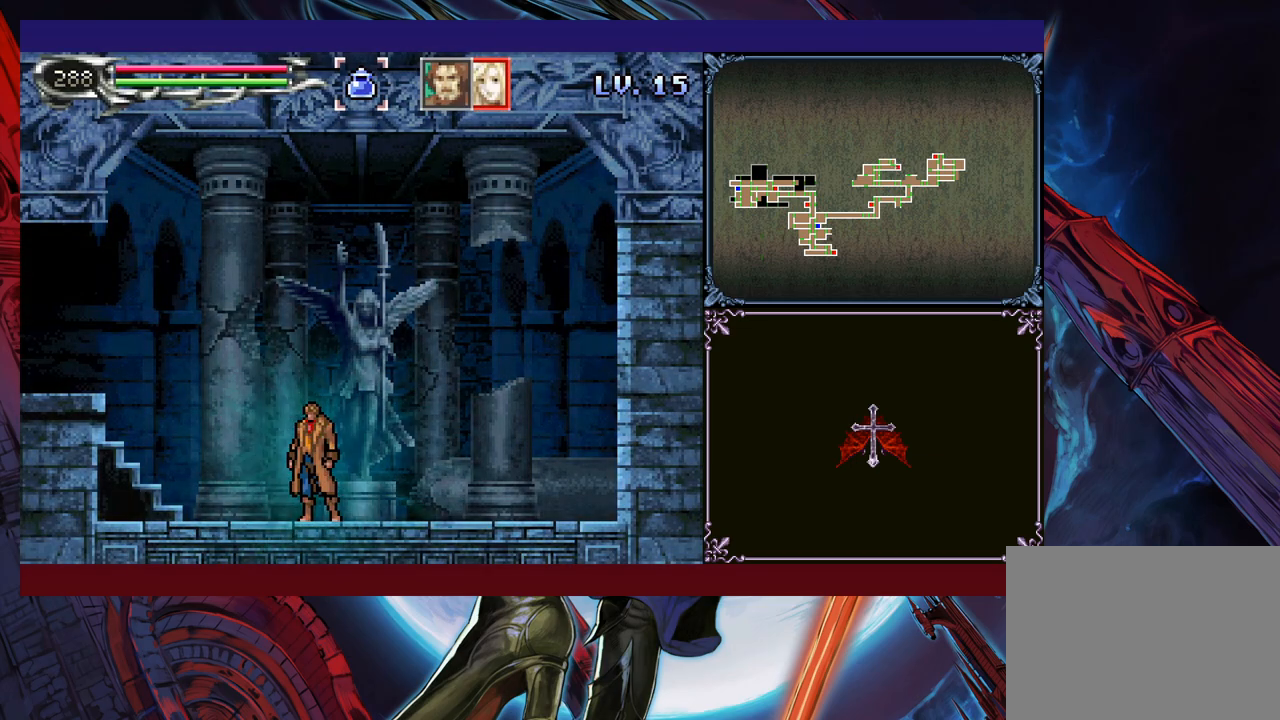
{"buttons": [], "left_stick": "left", "events": []}
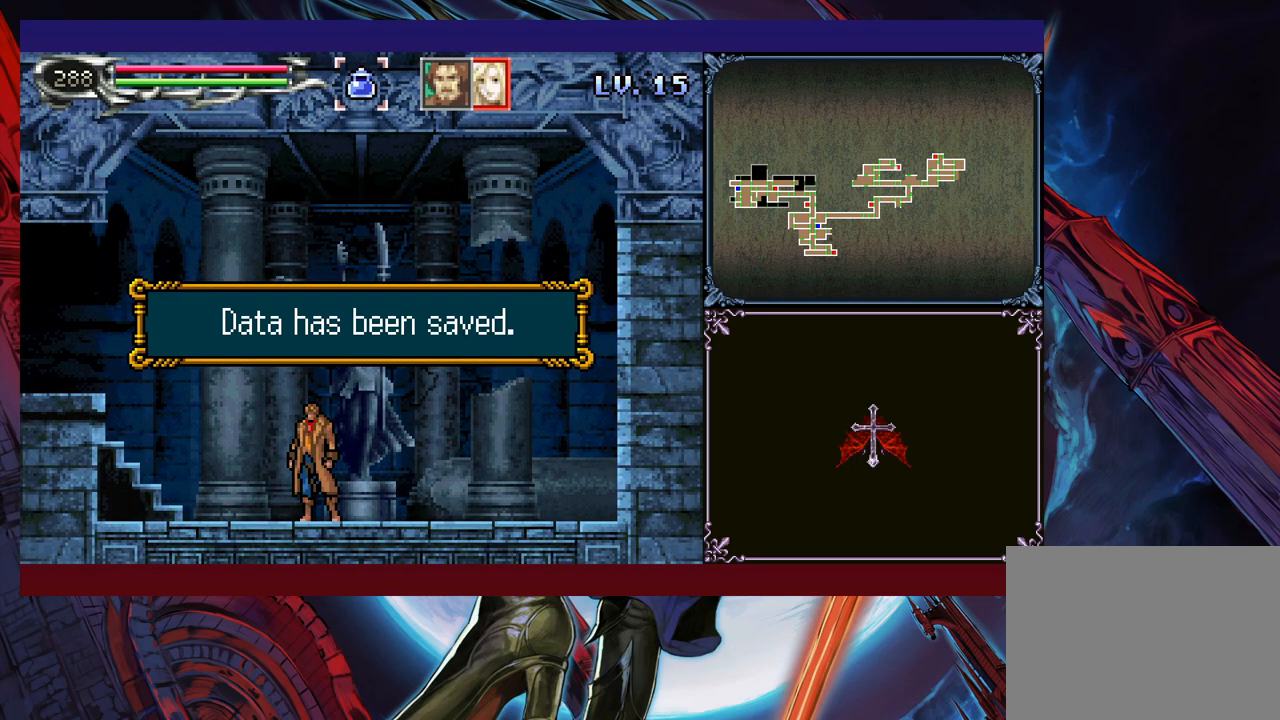
{"buttons": [], "left_stick": "center", "events": [[200, "A", "down"], [233, "A", "up"], [233, "left_stick", "right"], [283, "left_stick", "center"], [383, "Y", "down"], [433, "Y", "up"], [433, "left_stick", "down"], [483, "left_stick", "center"]]}
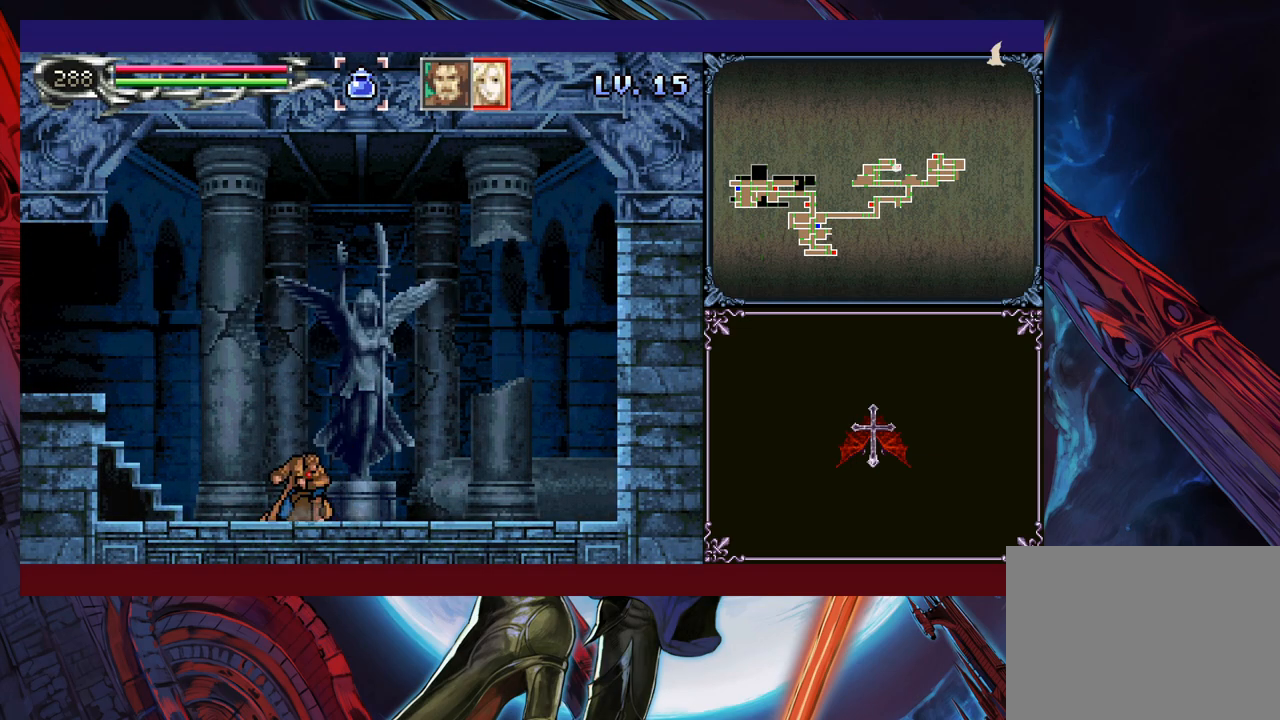
{"buttons": ["B"], "left_stick": "left", "events": [[33, "Y", "down"], [83, "Y", "up"], [83, "left_stick", "down"], [150, "left_stick", "center"], [183, "Y", "down"], [233, "Y", "up"], [250, "left_stick", "down"], [300, "Y", "down"], [300, "left_stick", "center"], [350, "Y", "up"], [433, "Y", "down"], [450, "B", "down"], [450, "Y", "up"], [450, "left_stick", "left"]]}
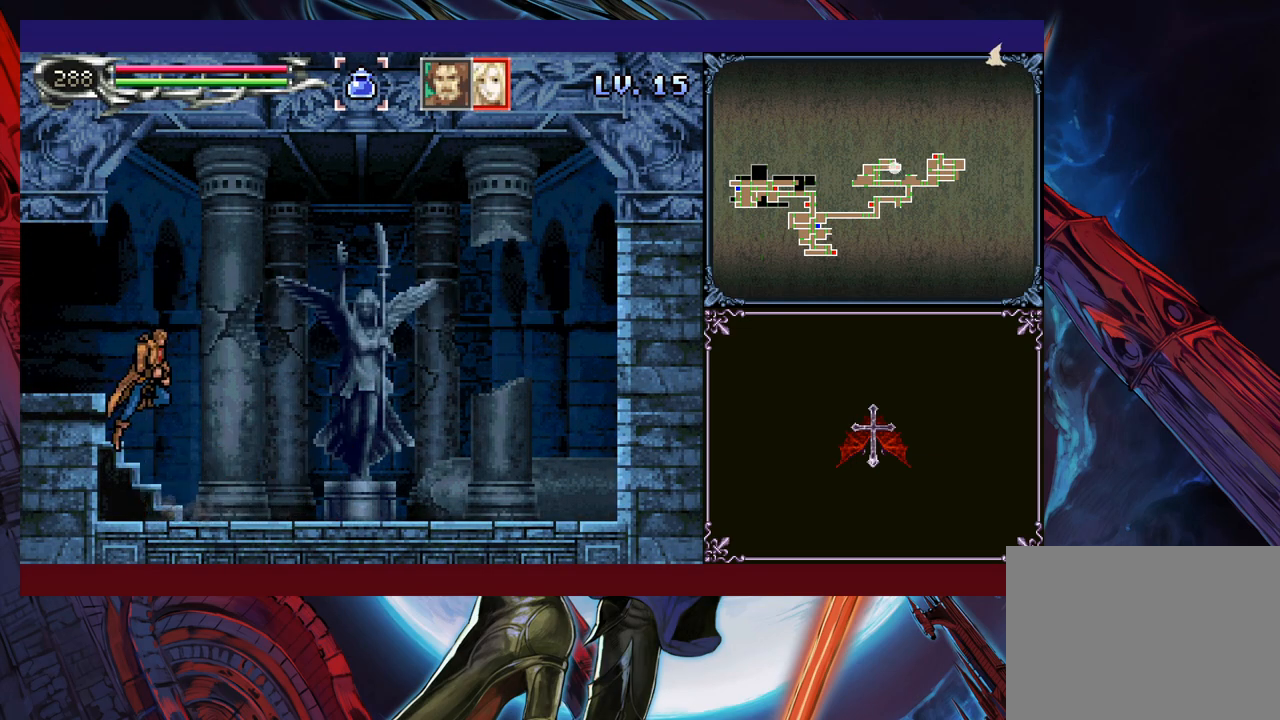
{"buttons": [], "left_stick": "left", "events": [[100, "left_stick", "down-left"], [133, "B", "up"], [200, "B", "down"], [250, "B", "up"], [300, "B", "down"], [350, "B", "up"], [350, "left_stick", "right"], [383, "Y", "down"], [450, "B", "down"], [450, "Y", "up"], [450, "left_stick", "left"], [500, "B", "up"]]}
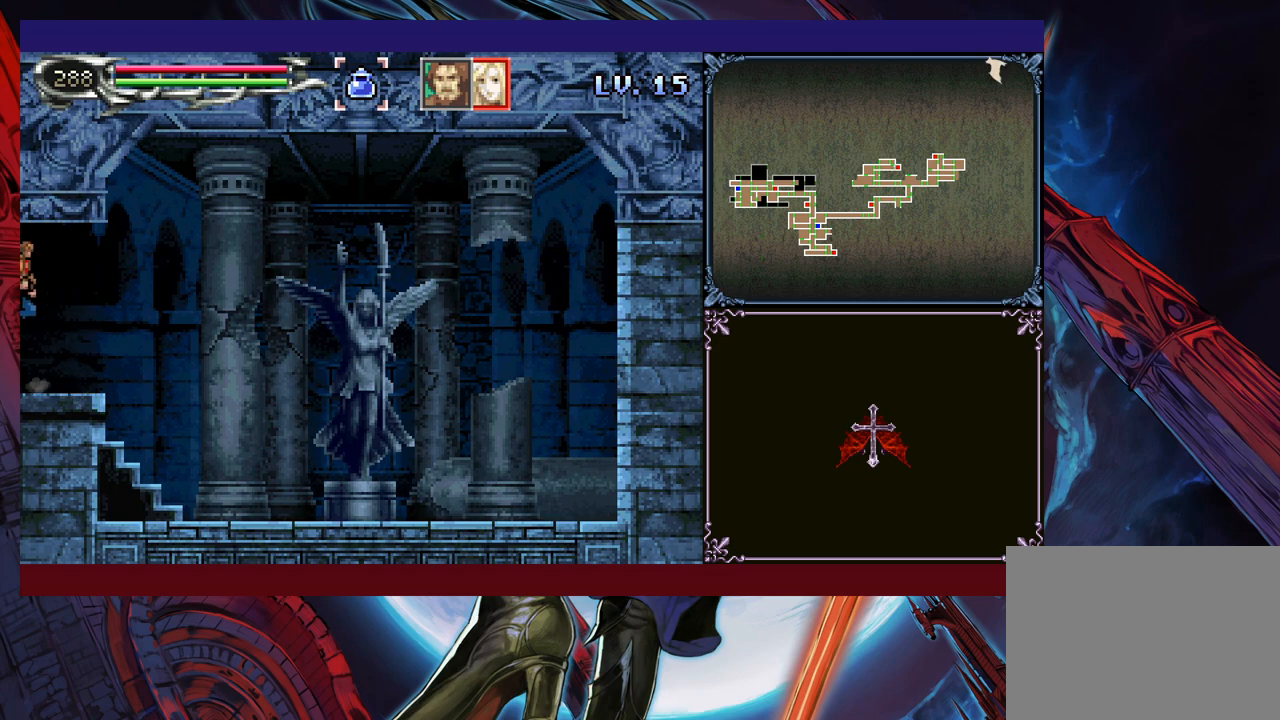
{"buttons": ["Y"], "left_stick": "center", "events": [[433, "left_stick", "right"], [450, "Y", "down"], [500, "left_stick", "center"]]}
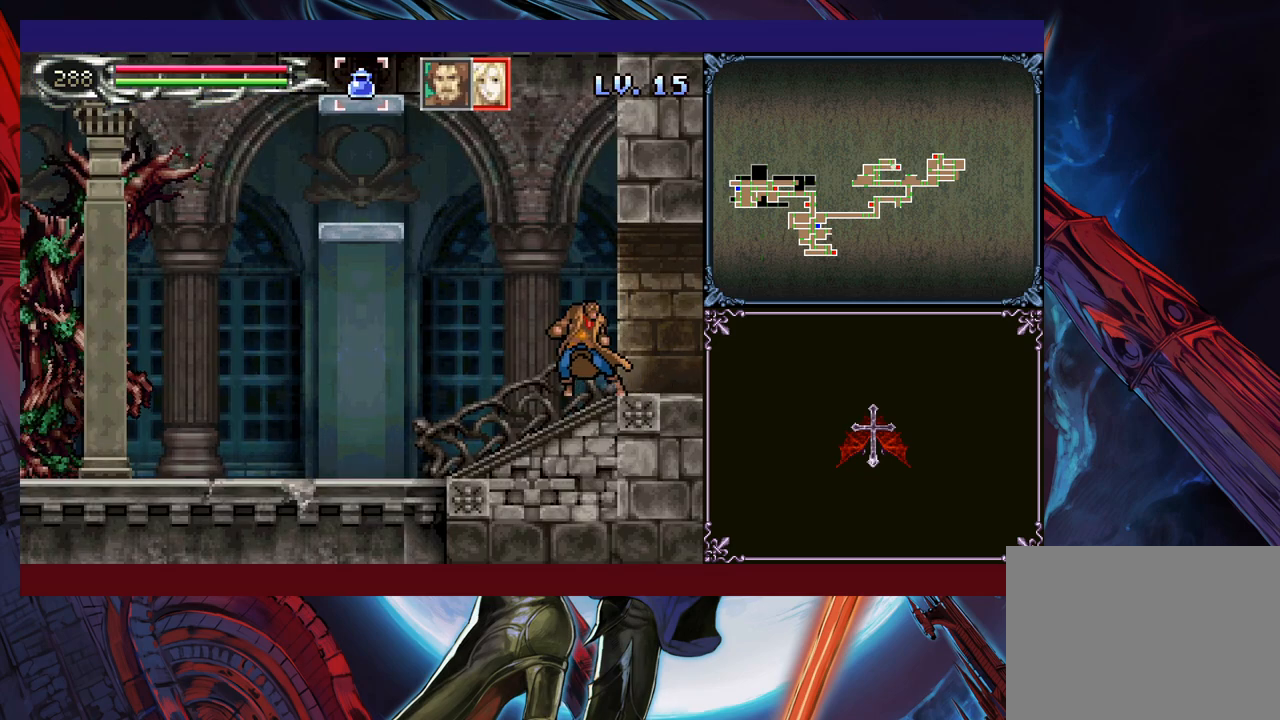
{"buttons": ["B"], "left_stick": "left", "events": [[50, "left_stick", "left"], [83, "Y", "up"], [100, "B", "down"], [350, "B", "up"], [433, "B", "down"]]}
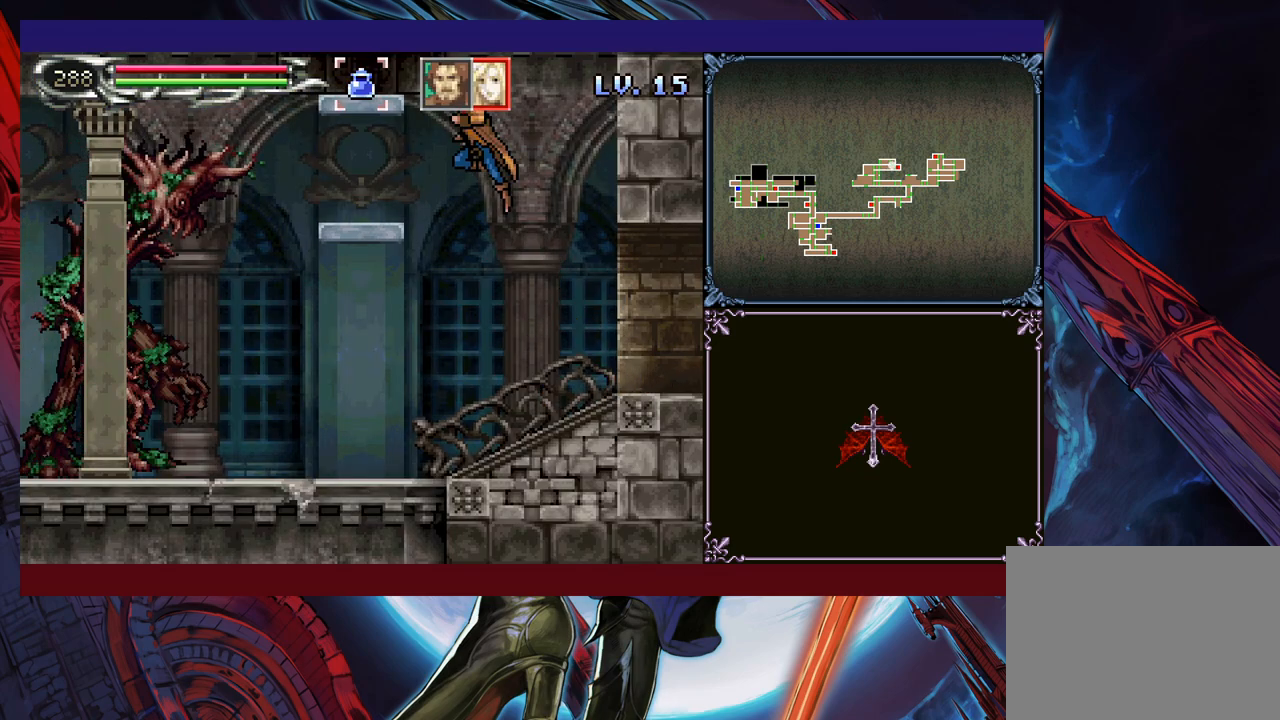
{"buttons": ["X"], "left_stick": "up", "events": [[150, "B", "up"], [450, "X", "down"], [450, "left_stick", "up"]]}
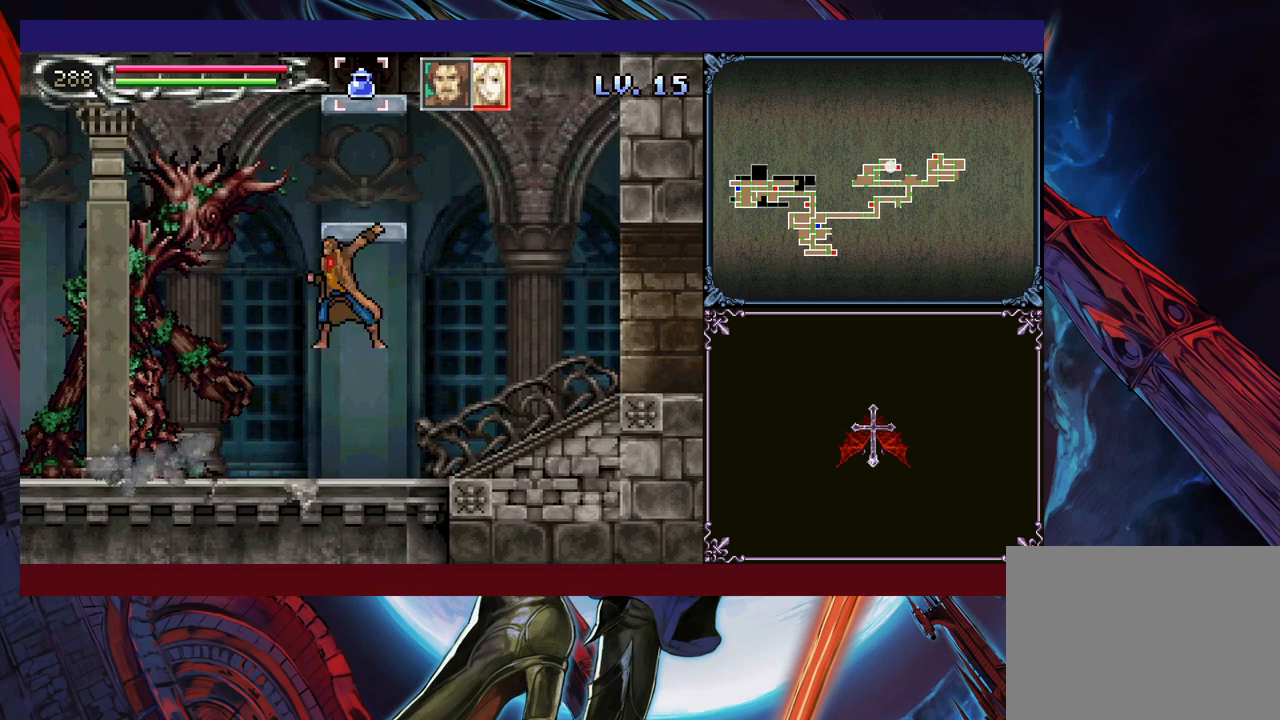
{"buttons": [], "left_stick": "down", "events": [[50, "X", "up"], [50, "left_stick", "center"], [350, "X", "down"], [433, "X", "up"], [450, "left_stick", "down"]]}
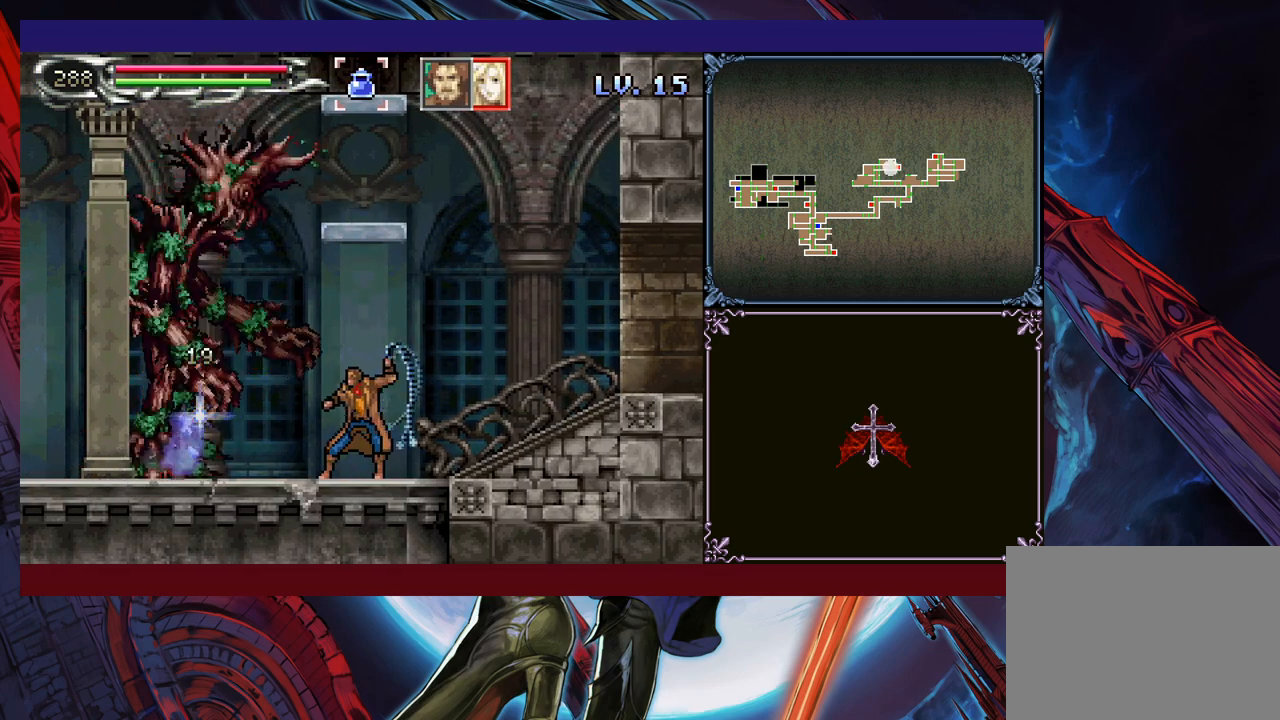
{"buttons": [], "left_stick": "center", "events": [[50, "left_stick", "center"], [133, "Y", "down"], [200, "Y", "up"], [233, "left_stick", "down"], [300, "X", "down"], [300, "left_stick", "center"], [450, "X", "up"]]}
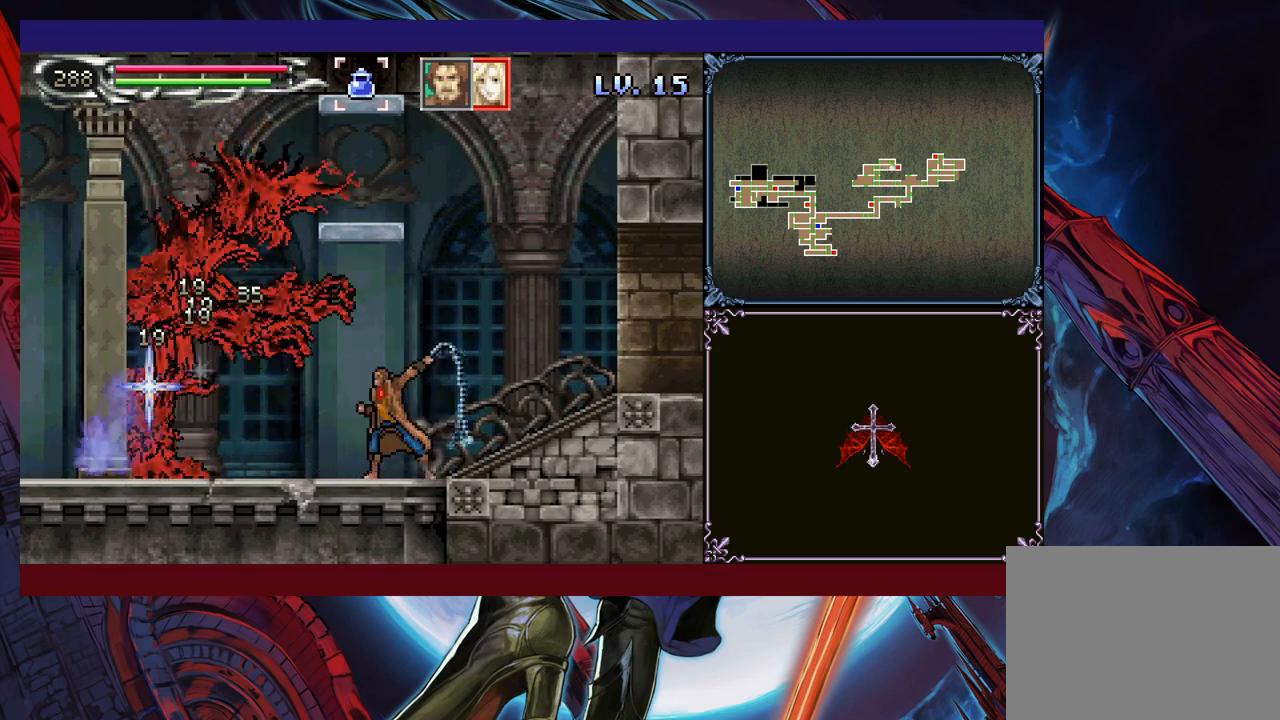
{"buttons": [], "left_stick": "left", "events": [[100, "left_stick", "down"], [183, "left_stick", "center"], [483, "left_stick", "left"]]}
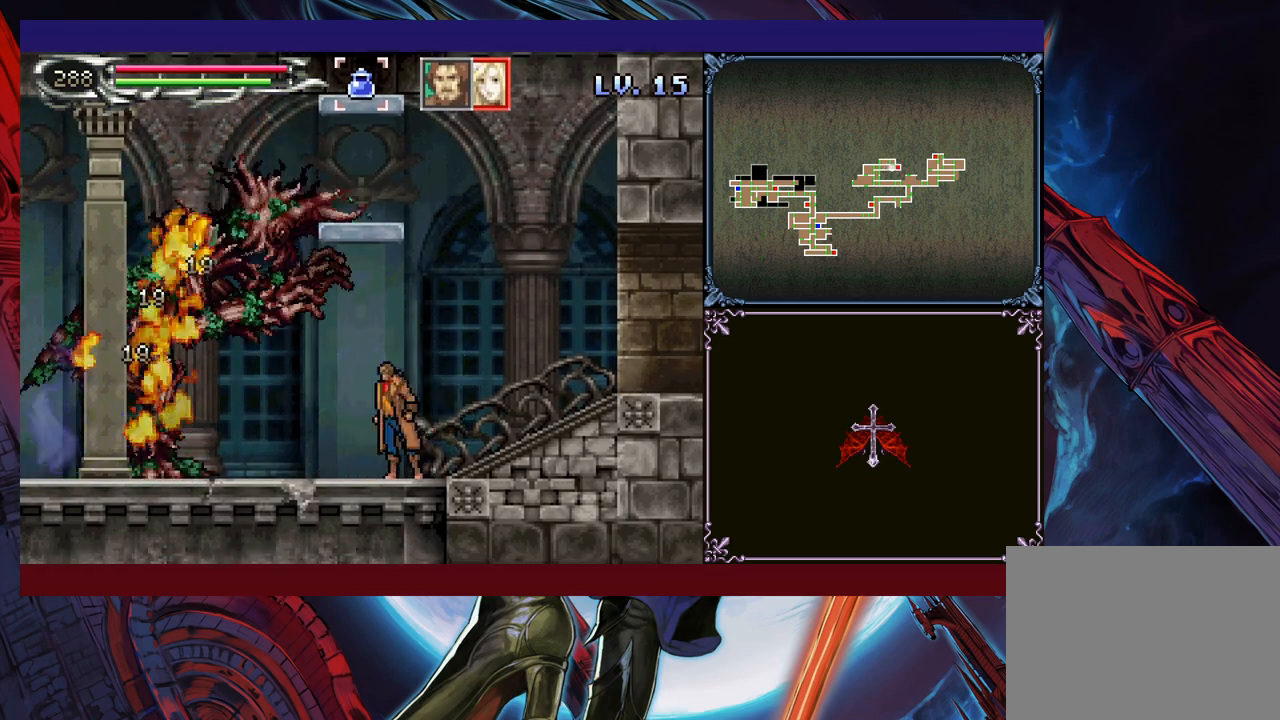
{"buttons": ["B"], "left_stick": "center", "events": [[33, "X", "down"], [100, "left_stick", "center"], [150, "X", "up"], [283, "left_stick", "down"], [350, "Y", "down"], [350, "left_stick", "center"], [400, "B", "down"], [400, "Y", "up"]]}
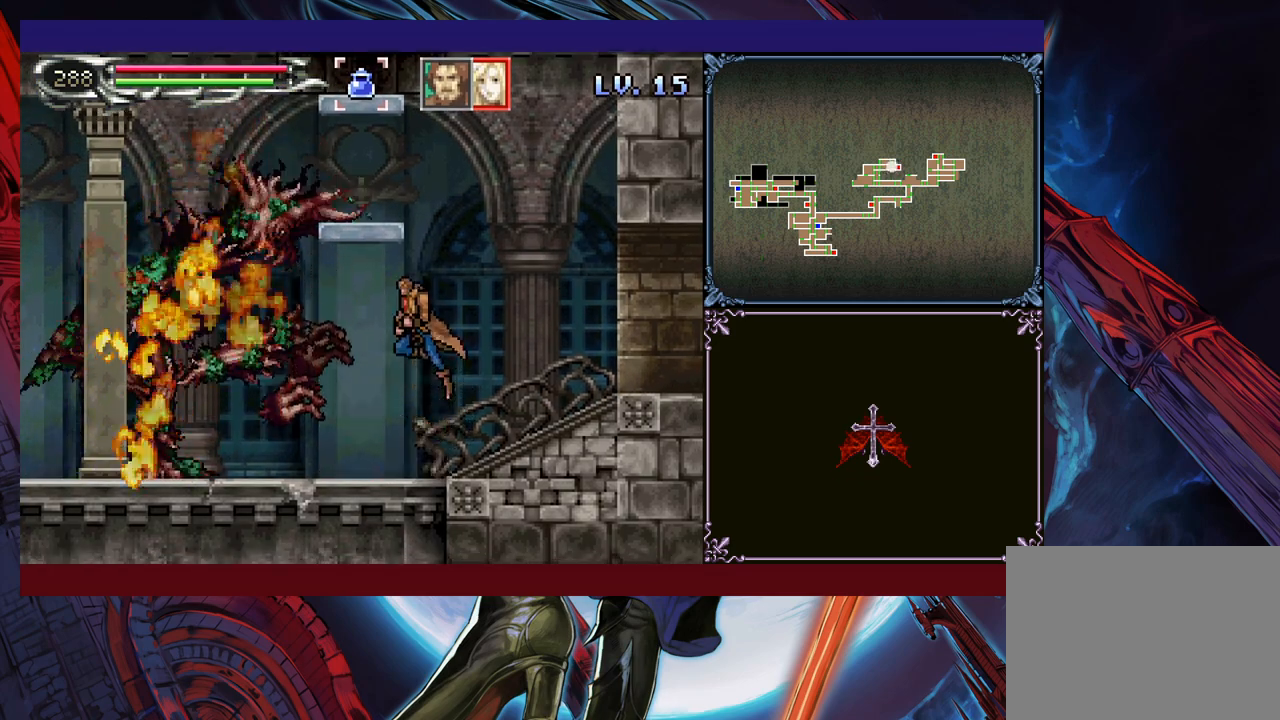
{"buttons": [], "left_stick": "up", "events": [[50, "left_stick", "left"], [100, "B", "up"], [150, "B", "down"], [150, "left_stick", "up-left"], [300, "B", "up"], [333, "B", "down"], [333, "Y", "down"], [383, "B", "up"], [433, "Y", "up"], [483, "left_stick", "up"]]}
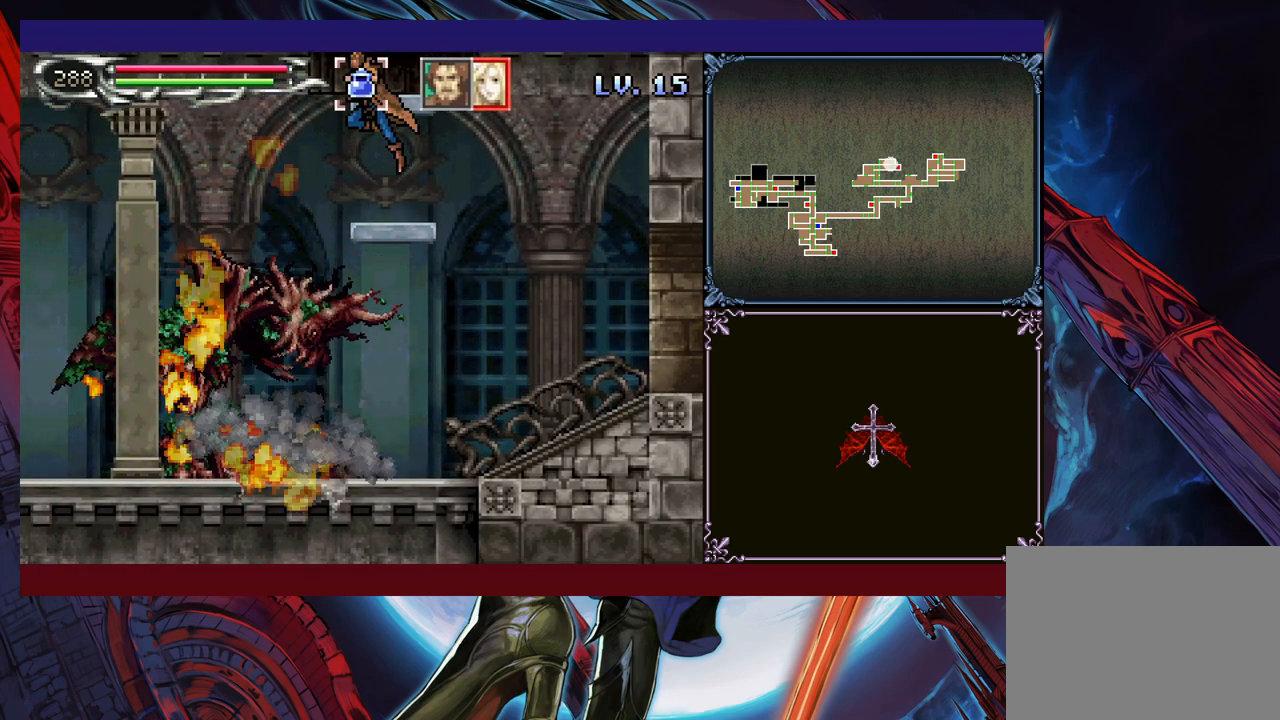
{"buttons": [], "left_stick": "center", "events": [[133, "left_stick", "center"]]}
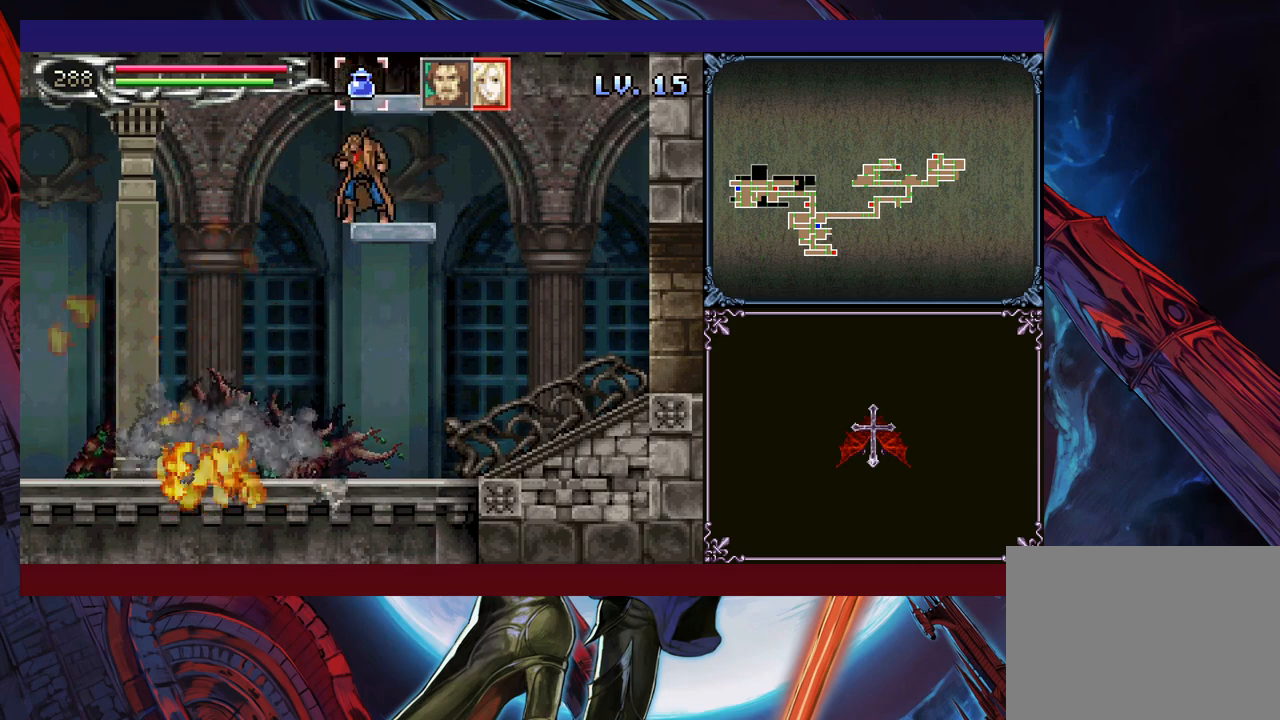
{"buttons": ["B"], "left_stick": "left", "events": [[50, "B", "down"], [333, "B", "up"], [350, "B", "down"], [383, "left_stick", "left"]]}
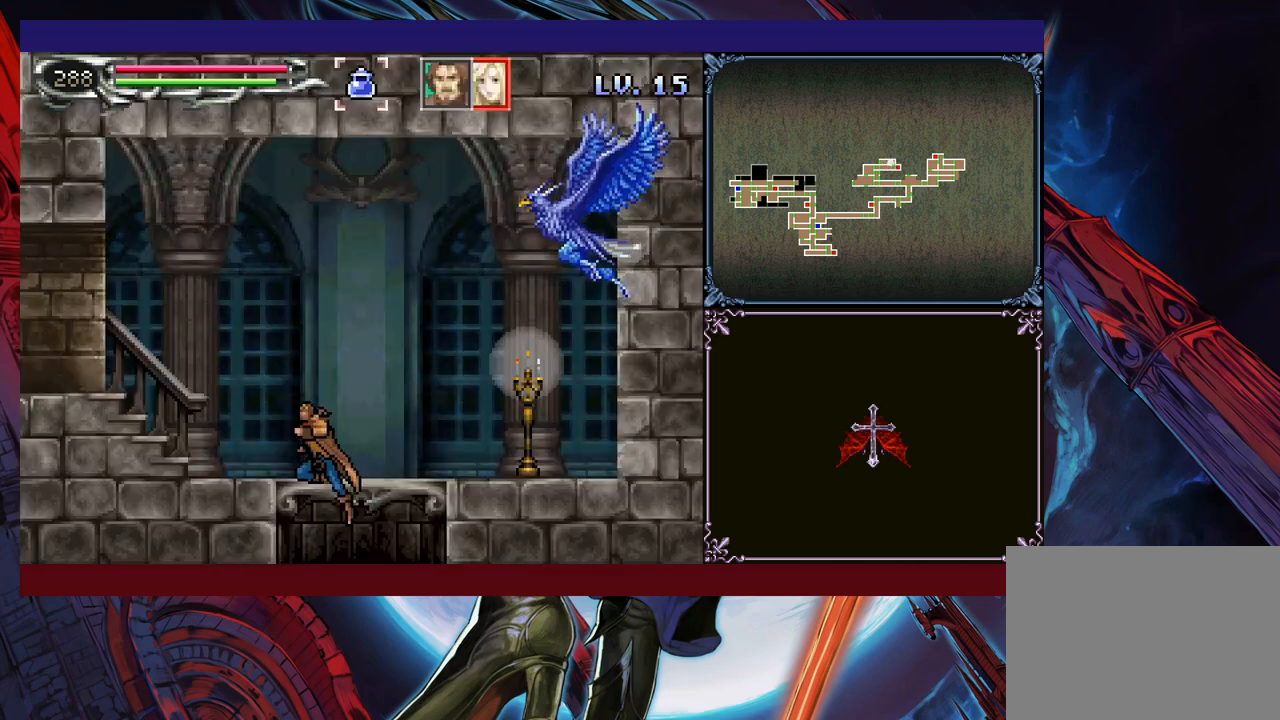
{"buttons": [], "left_stick": "up-left", "events": [[283, "B", "up"], [283, "left_stick", "up-left"], [300, "Y", "down"], [383, "Y", "up"]]}
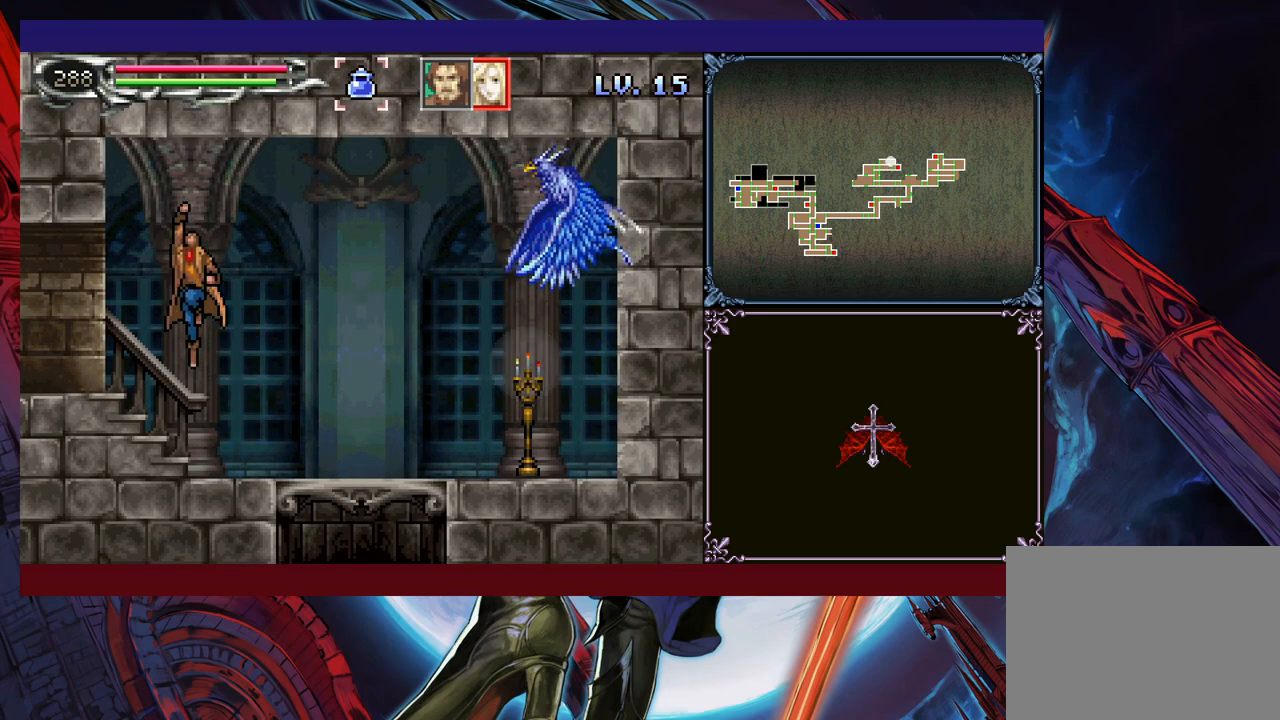
{"buttons": [], "left_stick": "center", "events": [[50, "left_stick", "left"], [350, "left_stick", "right"], [400, "left_stick", "center"], [450, "Y", "down"], [500, "Y", "up"]]}
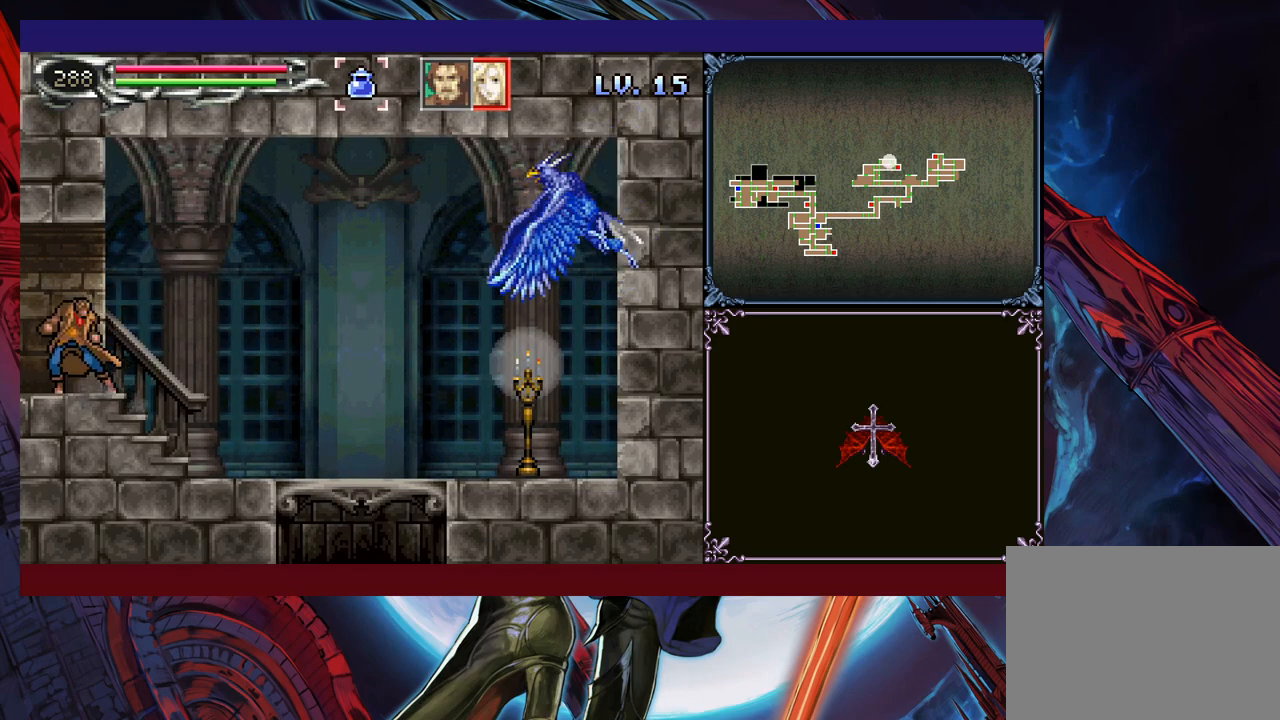
{"buttons": [], "left_stick": "center", "events": [[33, "left_stick", "down"], [83, "left_stick", "center"], [100, "Y", "down"], [150, "Y", "up"], [200, "left_stick", "down"], [250, "Y", "down"], [250, "left_stick", "center"], [300, "Y", "up"], [333, "left_stick", "down"], [400, "Y", "down"], [400, "left_stick", "center"], [450, "Y", "up"]]}
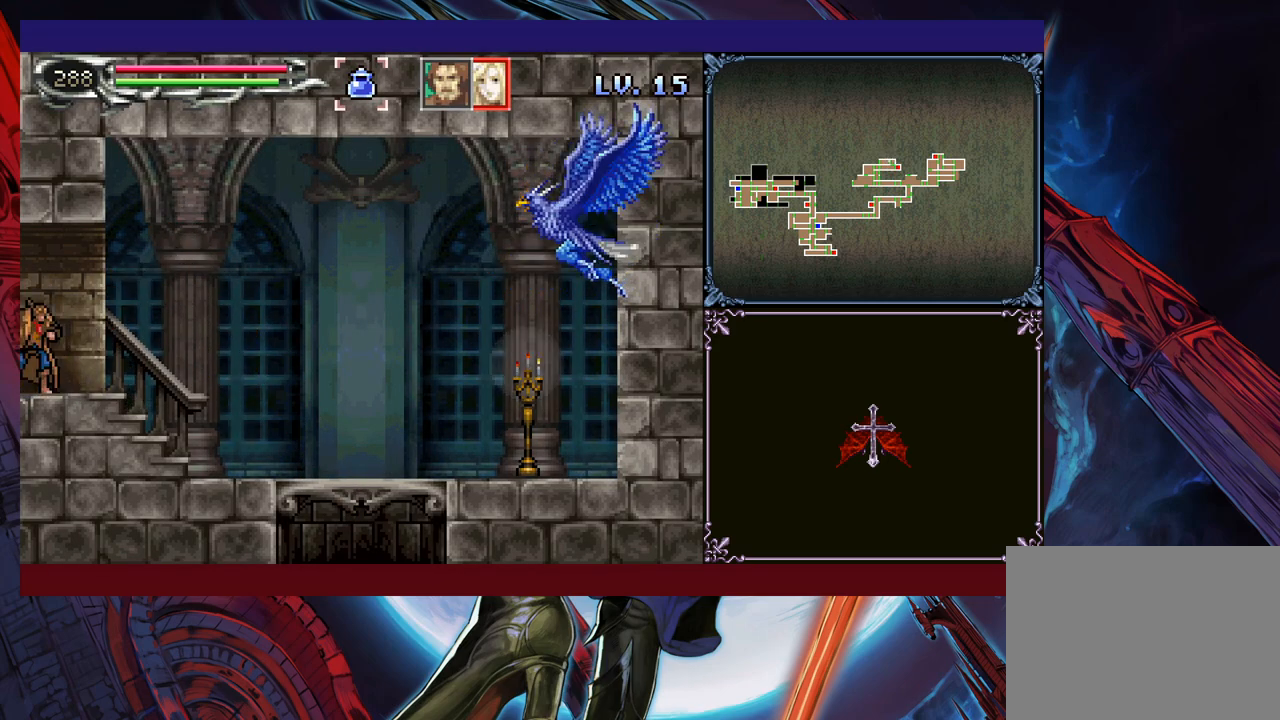
{"buttons": [], "left_stick": "center", "events": [[50, "Y", "down"], [100, "Y", "up"], [150, "left_stick", "down"], [200, "Y", "down"], [200, "left_stick", "center"], [283, "Y", "up"], [300, "left_stick", "down"], [383, "left_stick", "center"]]}
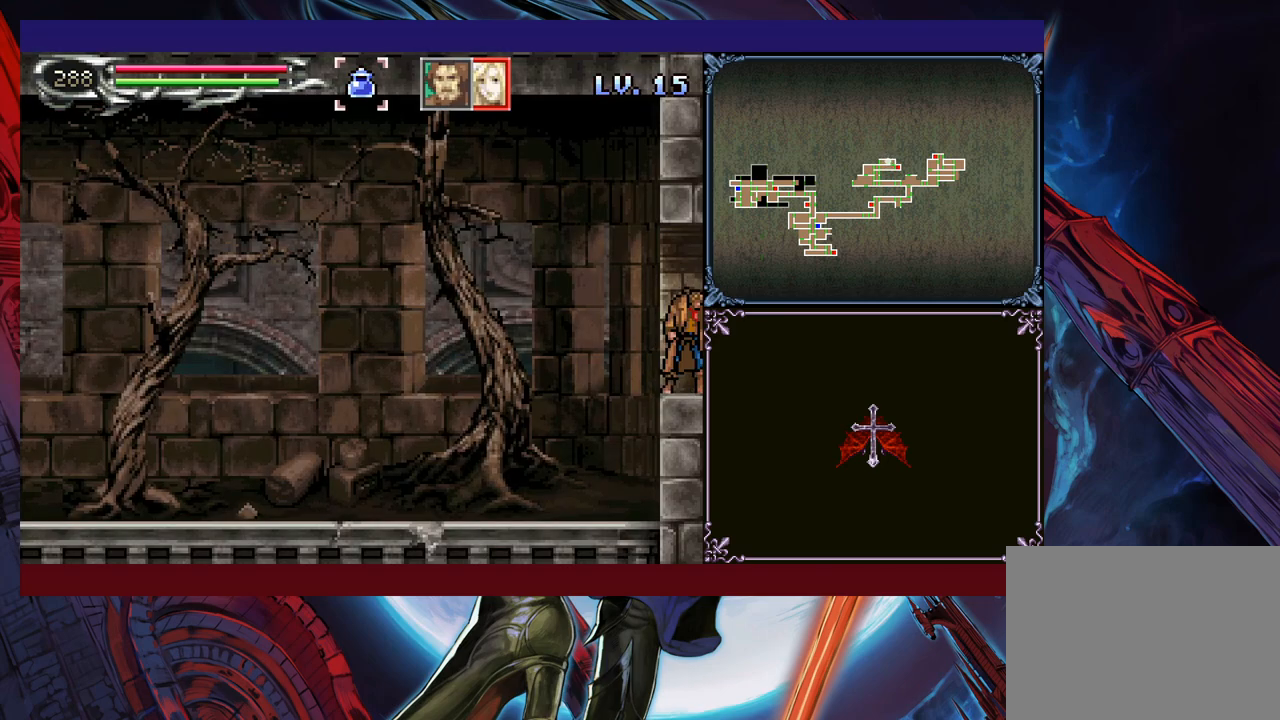
{"buttons": [], "left_stick": "center", "events": [[100, "Y", "down"], [150, "Y", "up"], [183, "left_stick", "down"], [250, "left_stick", "center"]]}
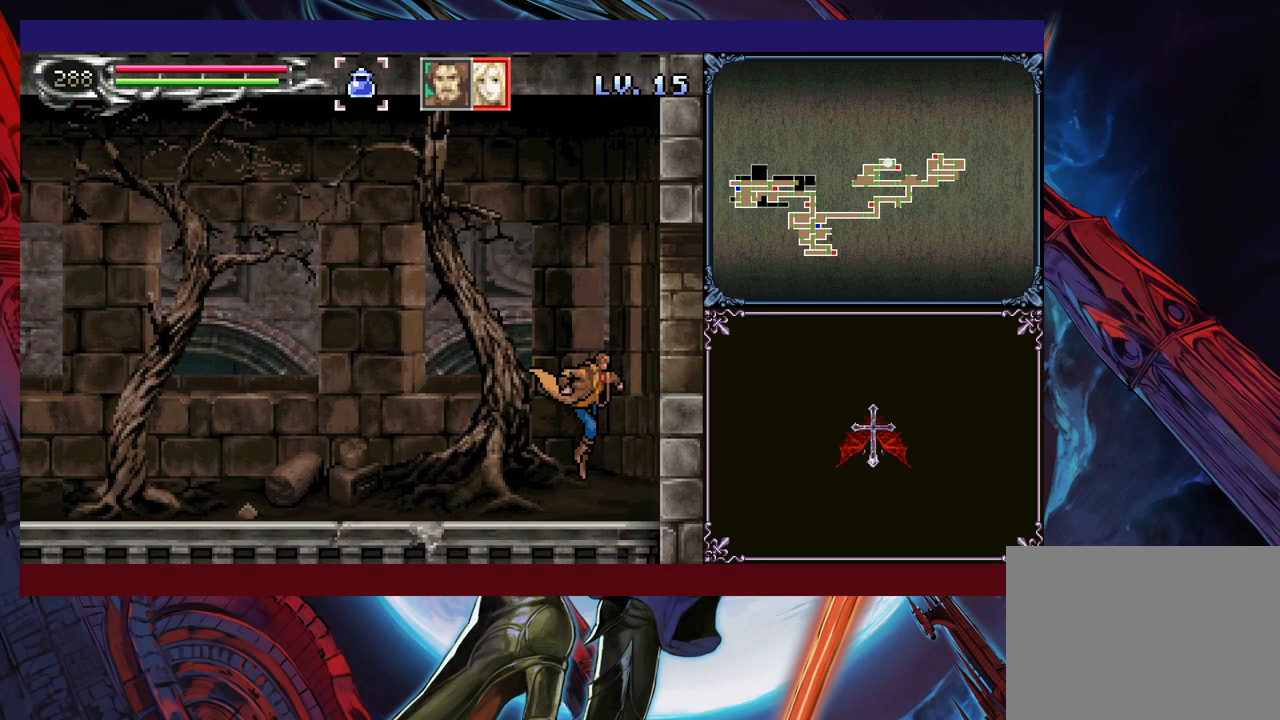
{"buttons": [], "left_stick": "center", "events": [[133, "Y", "down"], [183, "Y", "up"], [200, "left_stick", "down"], [250, "left_stick", "center"], [300, "Y", "down"], [350, "Y", "up"], [350, "left_stick", "down"], [433, "left_stick", "center"], [450, "Y", "down"], [500, "Y", "up"]]}
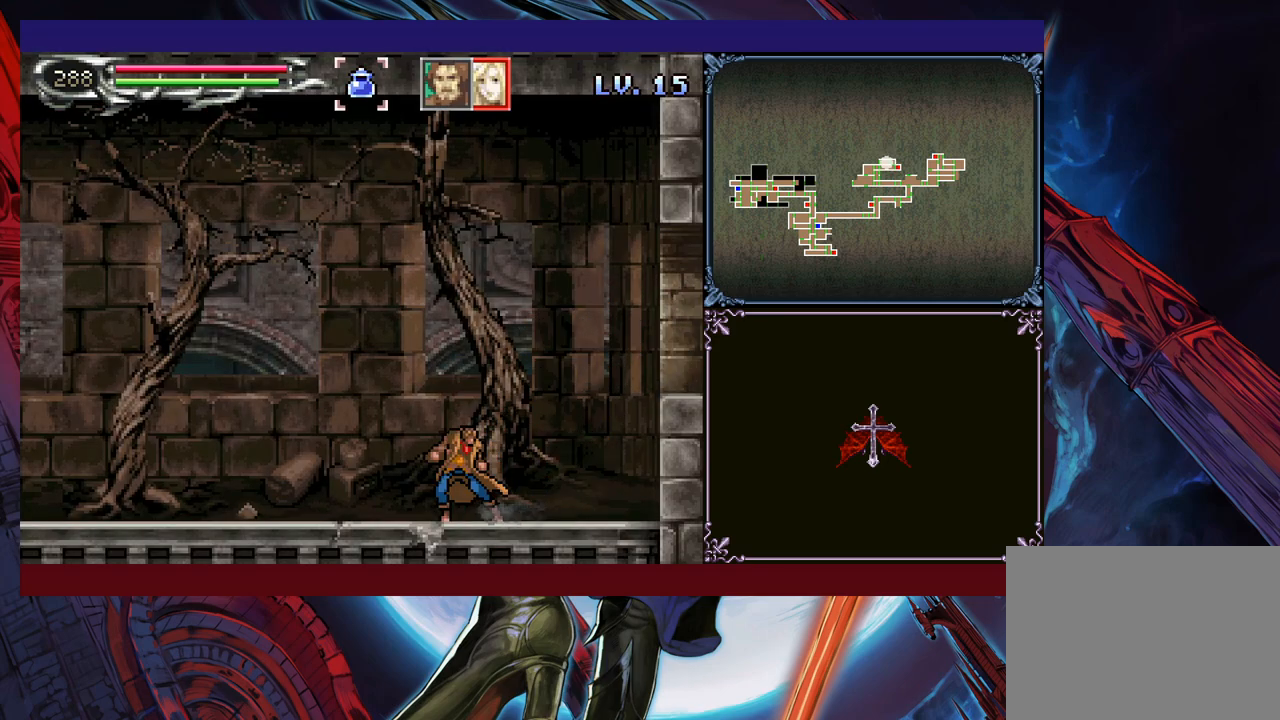
{"buttons": [], "left_stick": "down", "events": [[50, "left_stick", "down"], [100, "Y", "down"], [133, "left_stick", "center"], [150, "Y", "up"], [200, "left_stick", "down"], [283, "Y", "down"], [283, "left_stick", "center"], [333, "Y", "up"], [350, "left_stick", "down"], [450, "Y", "down"], [450, "left_stick", "center"], [500, "Y", "up"], [500, "left_stick", "down"]]}
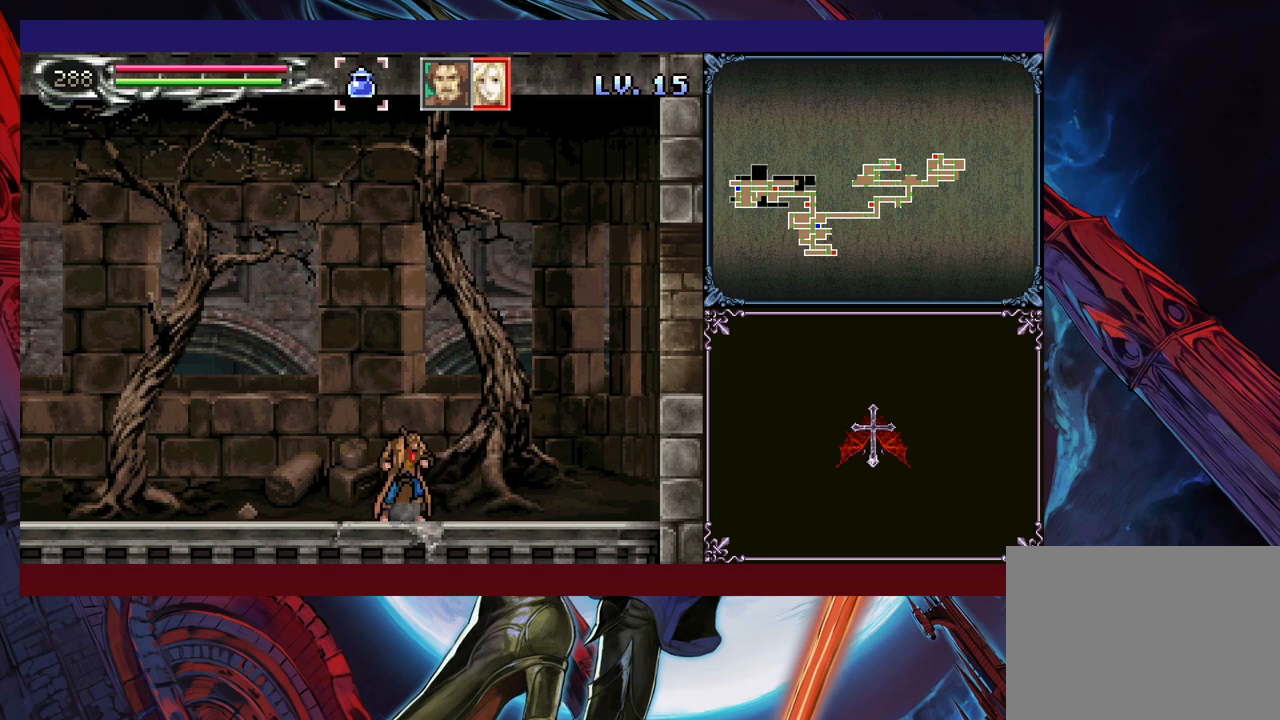
{"buttons": [], "left_stick": "down", "events": [[100, "Y", "down"], [100, "left_stick", "center"], [150, "Y", "up"], [183, "left_stick", "down"], [250, "Y", "down"], [250, "left_stick", "center"], [300, "Y", "up"], [350, "left_stick", "down"], [400, "Y", "down"], [450, "left_stick", "center"], [483, "Y", "up"], [500, "left_stick", "down"]]}
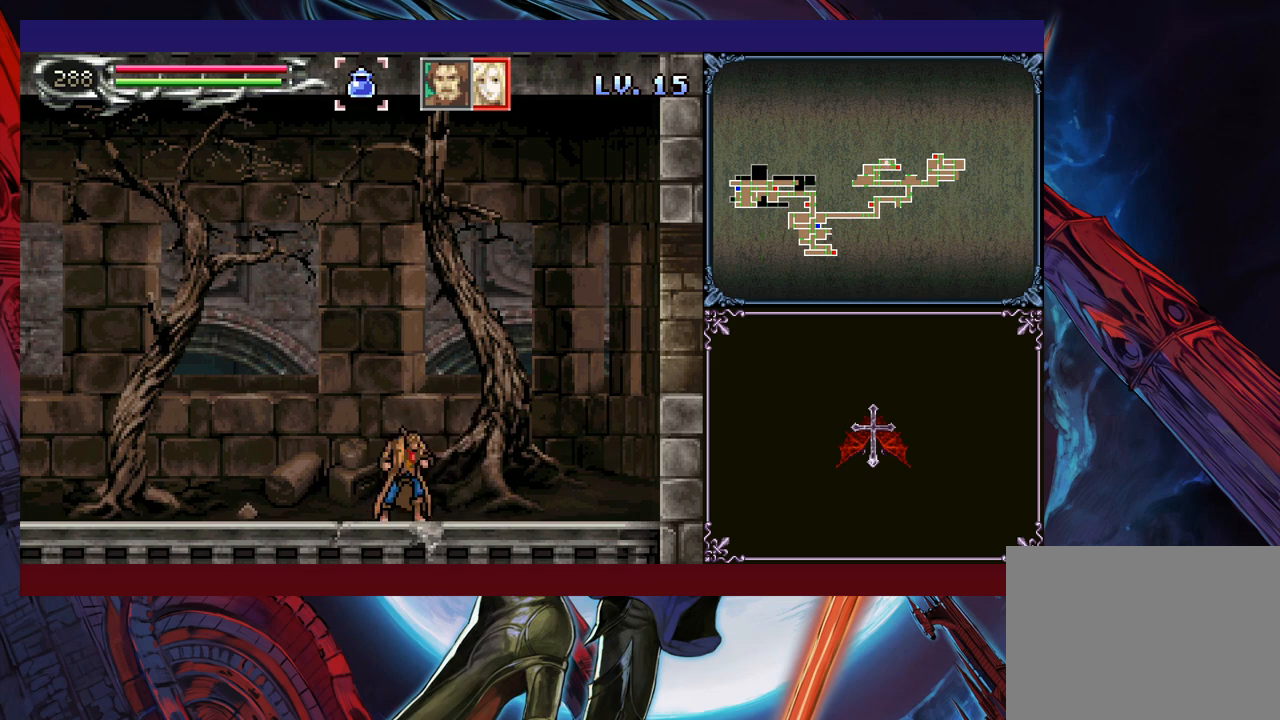
{"buttons": [], "left_stick": "center", "events": [[50, "Y", "down"], [133, "Y", "up"], [133, "left_stick", "center"], [200, "Y", "down"], [250, "Y", "up"], [350, "Y", "down"], [433, "left_stick", "down"], [450, "Y", "up"], [483, "left_stick", "center"]]}
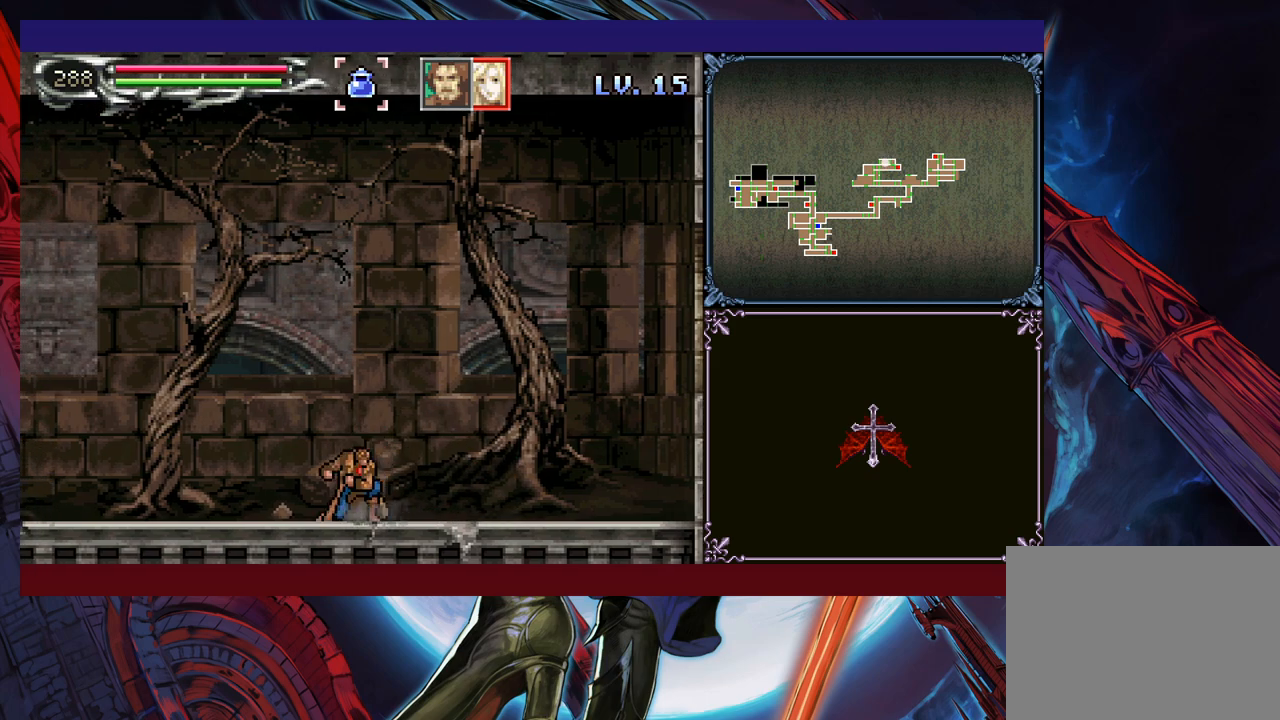
{"buttons": [], "left_stick": "down", "events": [[33, "Y", "down"], [83, "Y", "up"], [100, "left_stick", "down"], [183, "left_stick", "center"], [200, "Y", "down"], [250, "Y", "up"], [250, "left_stick", "down"], [350, "Y", "down"], [350, "left_stick", "center"], [400, "Y", "up"], [400, "left_stick", "down"]]}
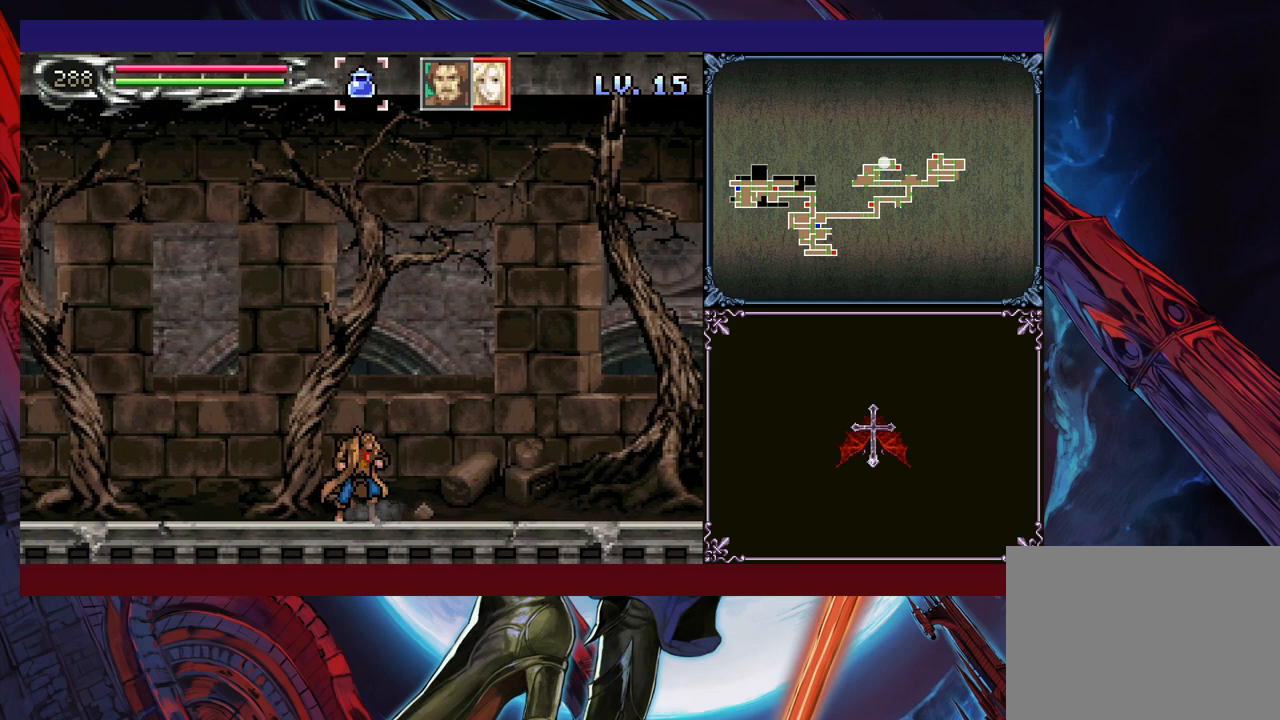
{"buttons": [], "left_stick": "down", "events": [[33, "Y", "down"], [33, "left_stick", "center"], [100, "Y", "up"], [100, "left_stick", "down"], [200, "Y", "down"], [200, "left_stick", "center"], [283, "Y", "up"], [283, "left_stick", "down"], [383, "Y", "down"], [383, "left_stick", "center"], [450, "Y", "up"], [450, "left_stick", "down"]]}
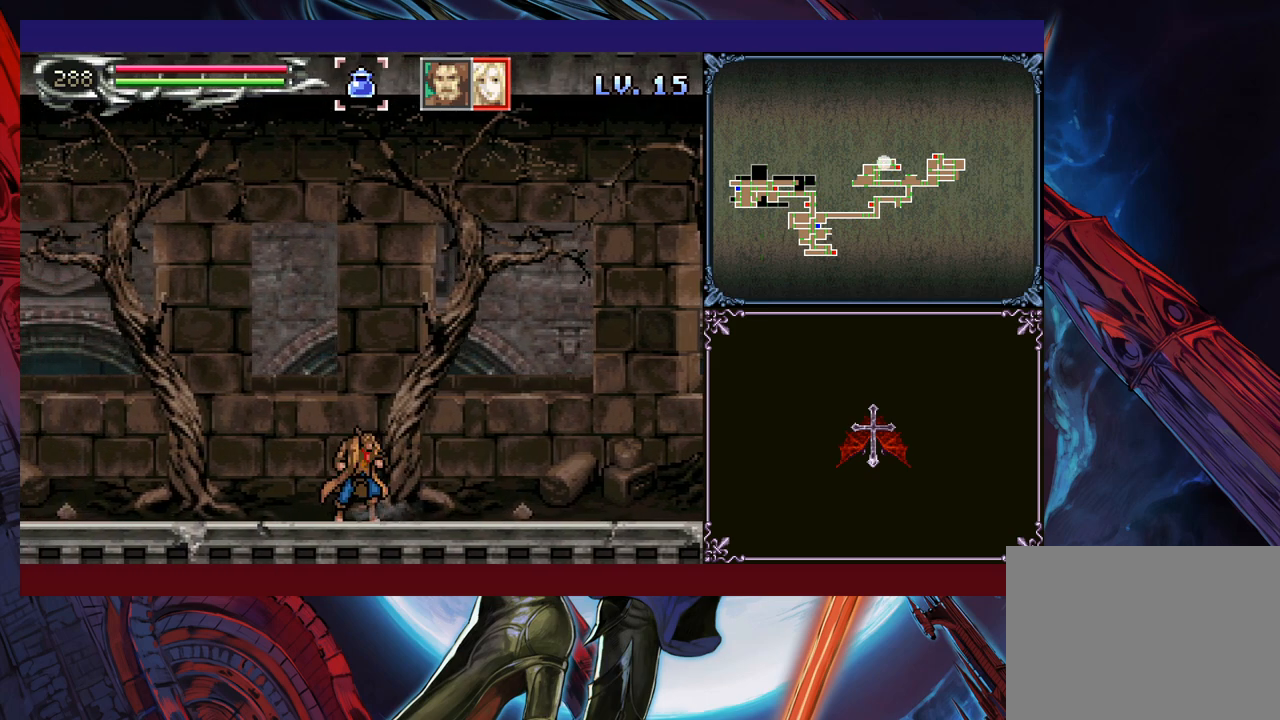
{"buttons": [], "left_stick": "down", "events": [[50, "Y", "down"], [50, "left_stick", "center"], [133, "Y", "up"], [133, "left_stick", "down"], [233, "Y", "down"], [233, "left_stick", "center"], [300, "Y", "up"], [300, "left_stick", "down"], [400, "Y", "down"], [400, "left_stick", "center"], [450, "Y", "up"], [500, "left_stick", "down"]]}
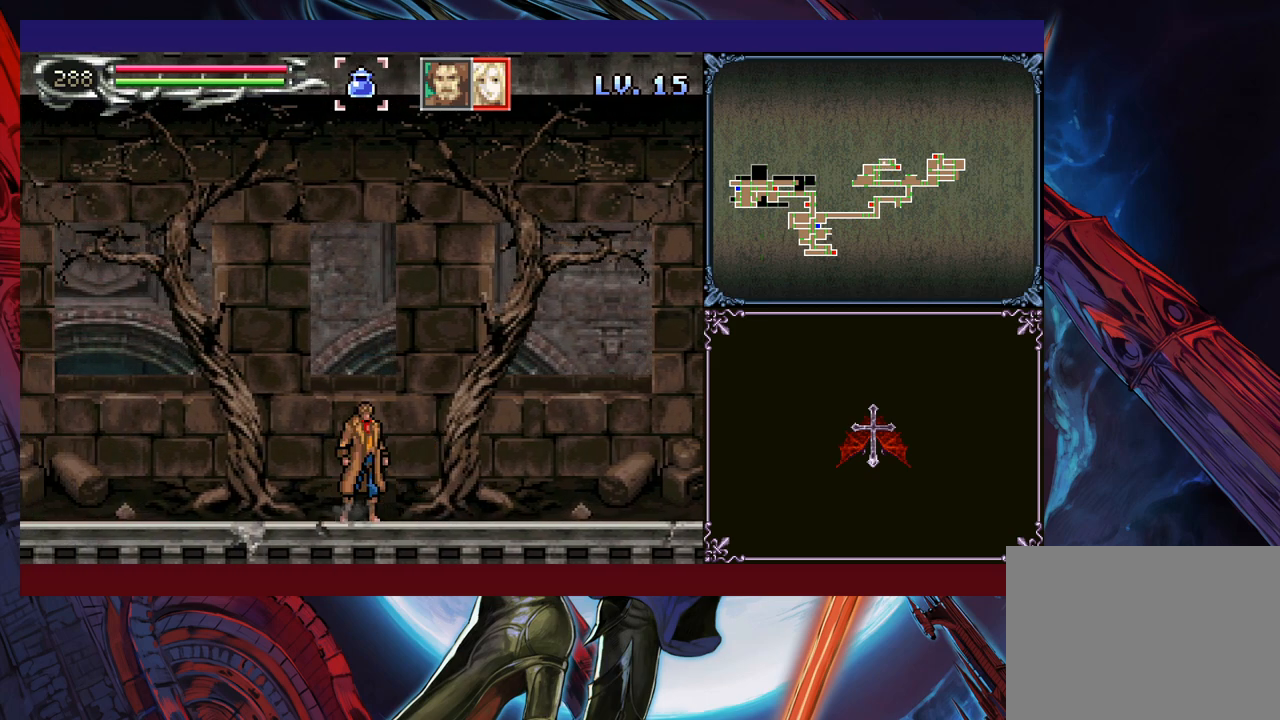
{"buttons": [], "left_stick": "center", "events": [[50, "Y", "down"], [50, "left_stick", "center"], [133, "Y", "up"], [150, "left_stick", "down"], [200, "Y", "down"], [250, "left_stick", "center"], [283, "Y", "up"], [400, "Y", "down"], [450, "Y", "up"], [450, "left_stick", "down"], [500, "left_stick", "center"]]}
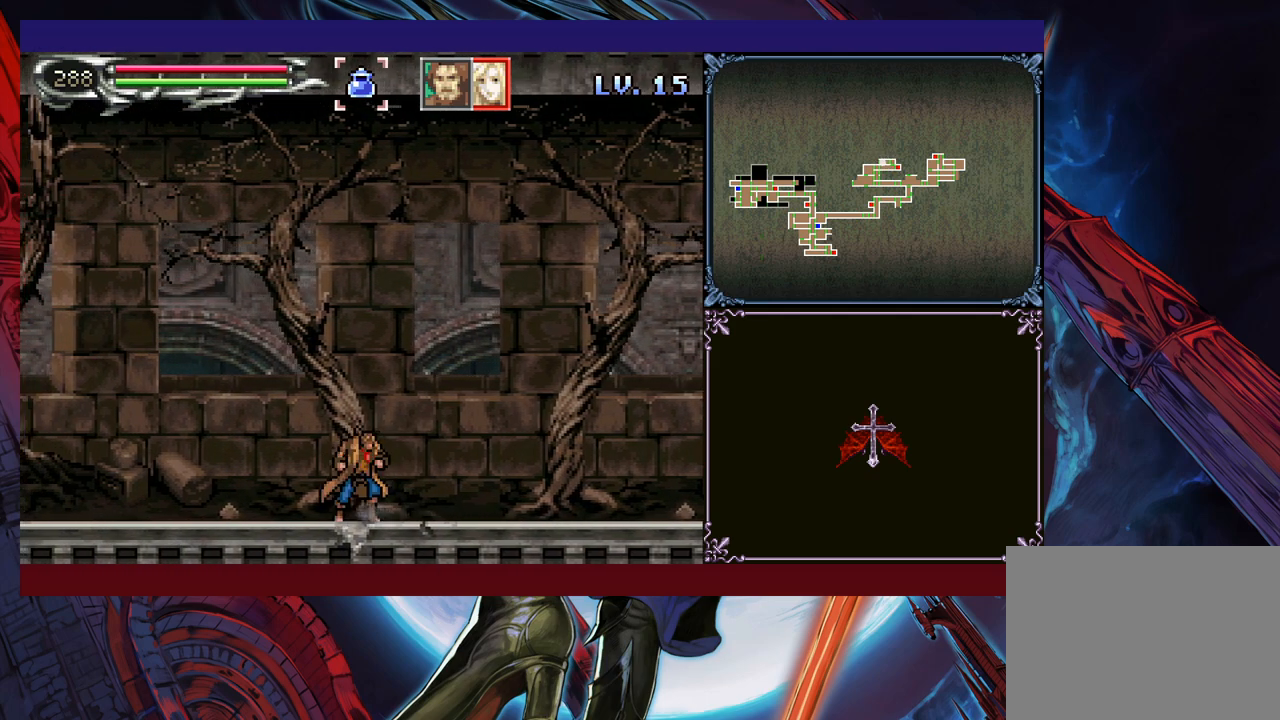
{"buttons": [], "left_stick": "down", "events": [[50, "Y", "down"], [100, "Y", "up"], [100, "left_stick", "down"], [200, "left_stick", "center"], [233, "Y", "down"], [283, "Y", "up"], [300, "left_stick", "down"], [350, "left_stick", "center"], [400, "Y", "down"], [450, "Y", "up"], [483, "left_stick", "down"]]}